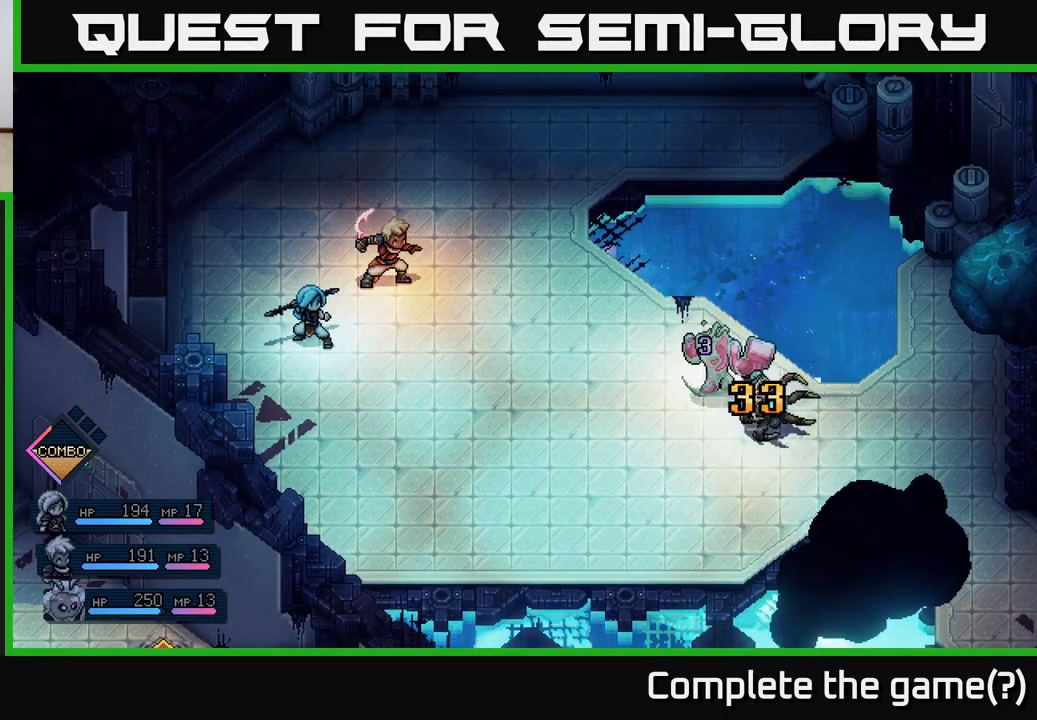
Gameplay with a controller (Xbox layout); each line is a JSON object with the inputs held at the frame after it. "events" lists button and stick changes between this image and that frame as [ms after this image, input, new state], when the widget could be followed in between. Not read: right_stick.
{"buttons": [], "left_stick": "center", "events": []}
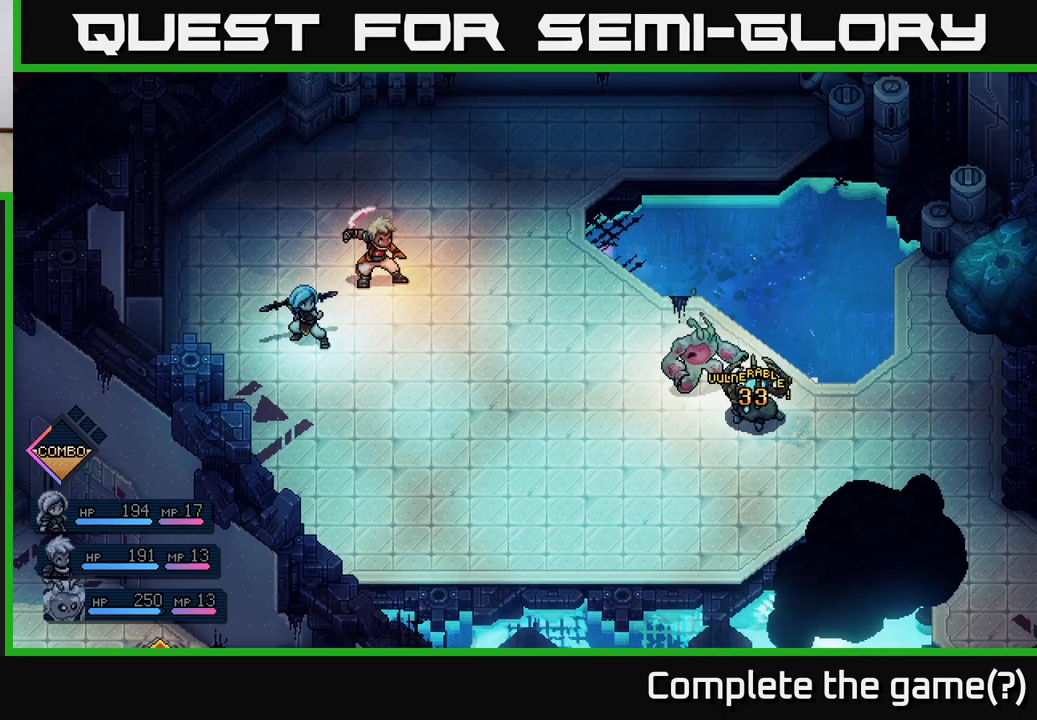
{"buttons": [], "left_stick": "center", "events": []}
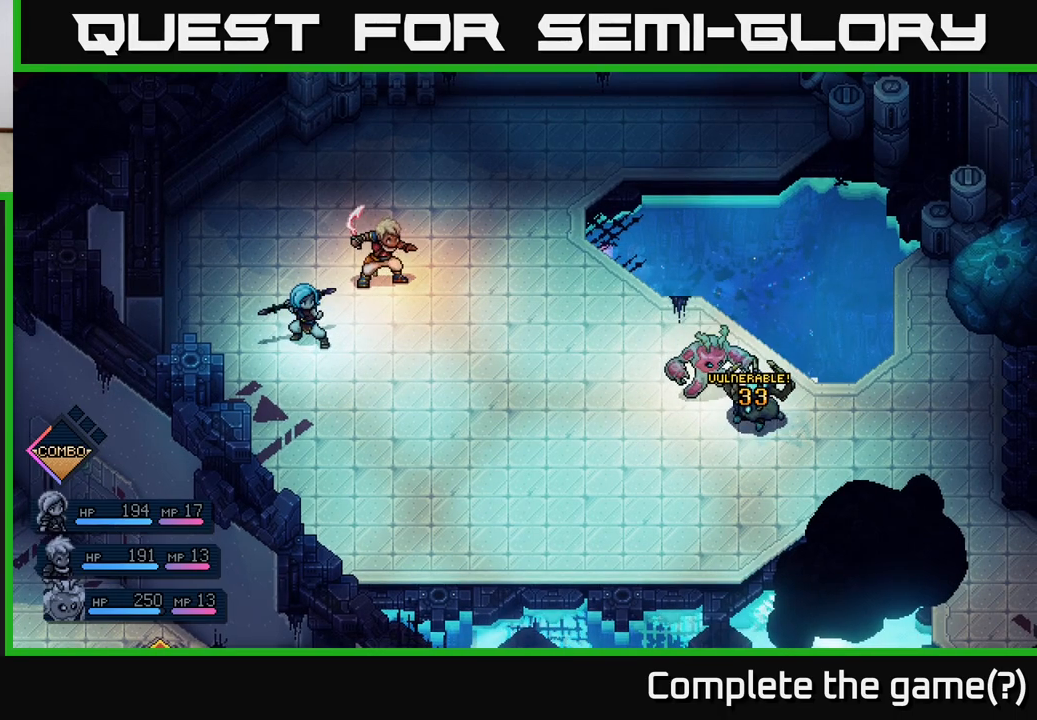
{"buttons": [], "left_stick": "center", "events": []}
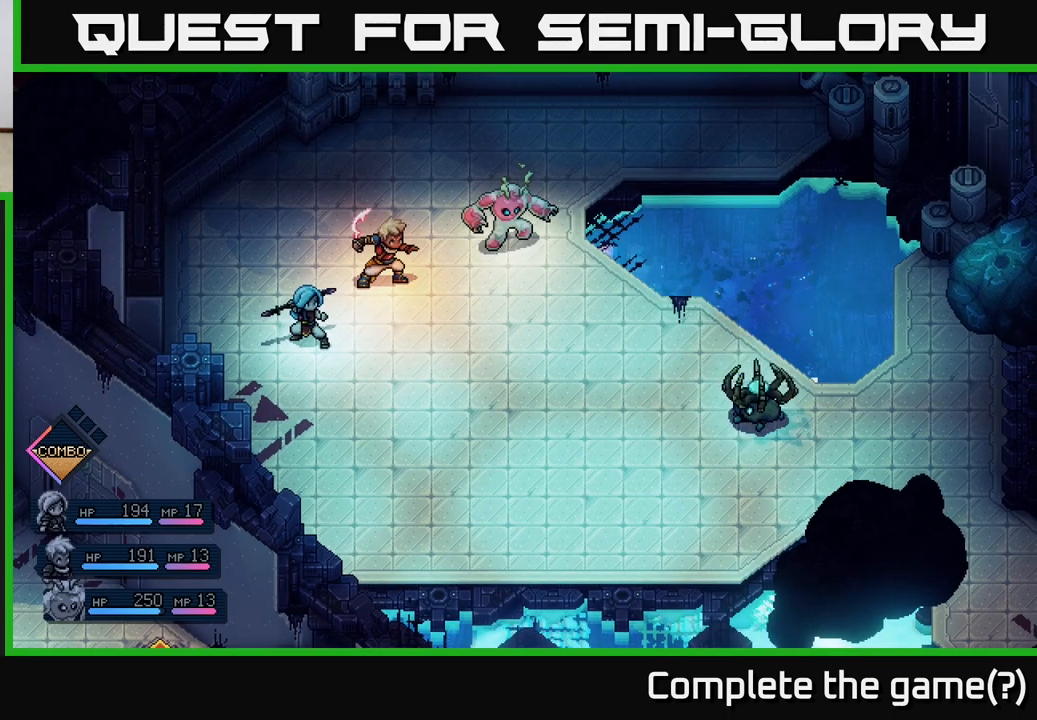
{"buttons": [], "left_stick": "center", "events": []}
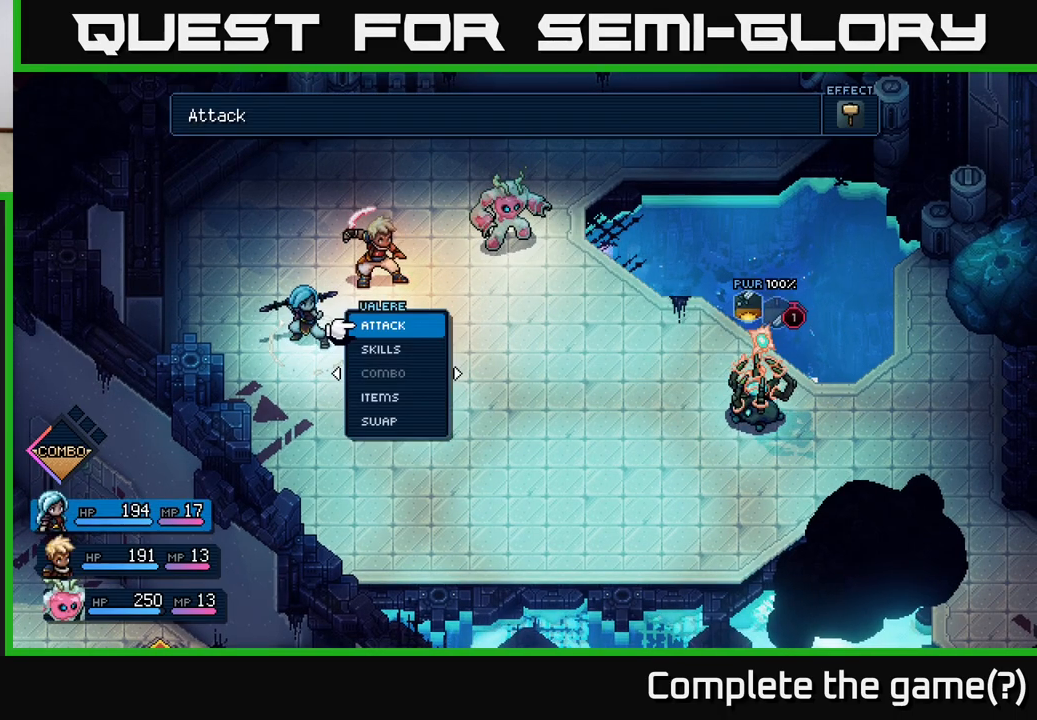
{"buttons": [], "left_stick": "center", "events": [[50, "A", "down"], [150, "A", "up"], [233, "A", "down"], [333, "A", "up"]]}
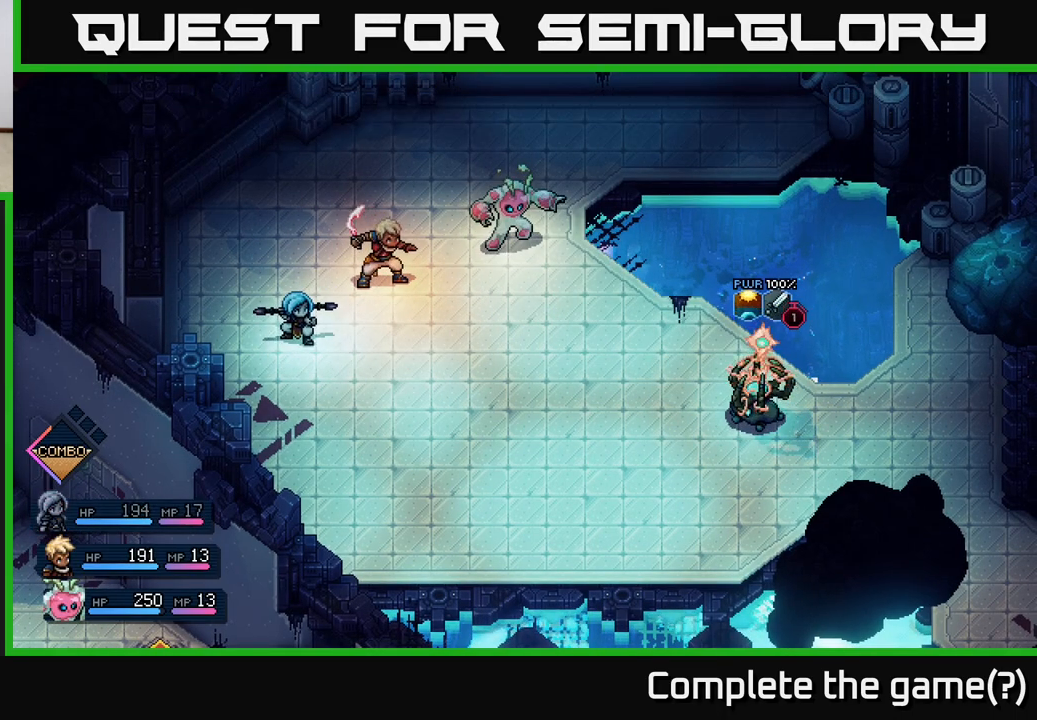
{"buttons": [], "left_stick": "center", "events": []}
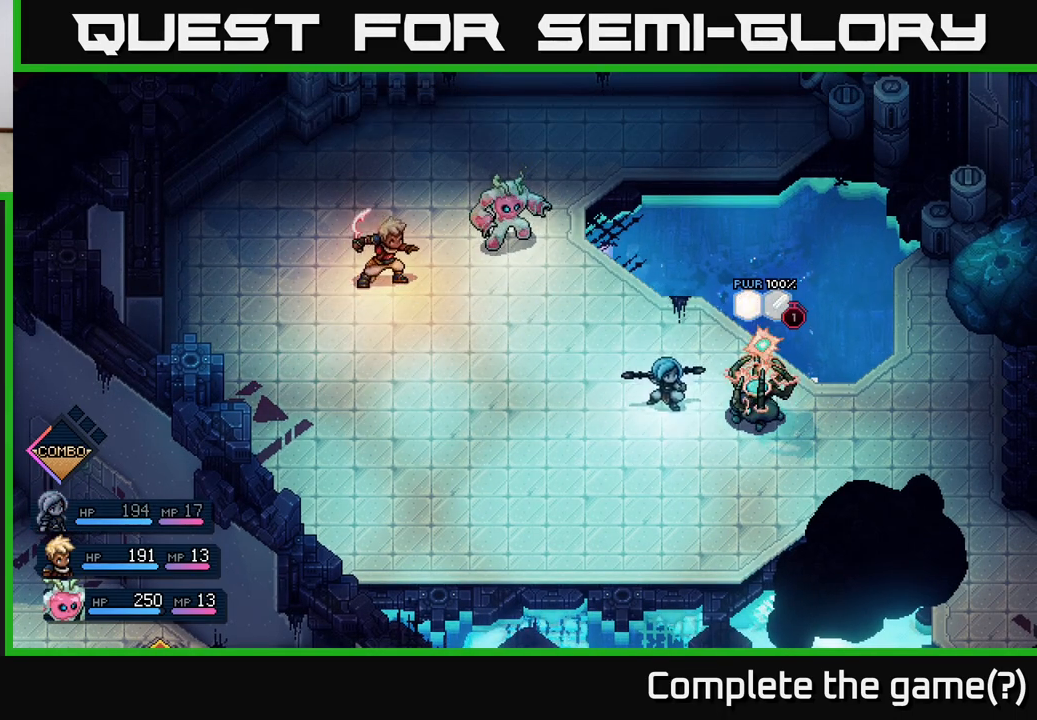
{"buttons": ["A"], "left_stick": "center", "events": [[500, "A", "down"]]}
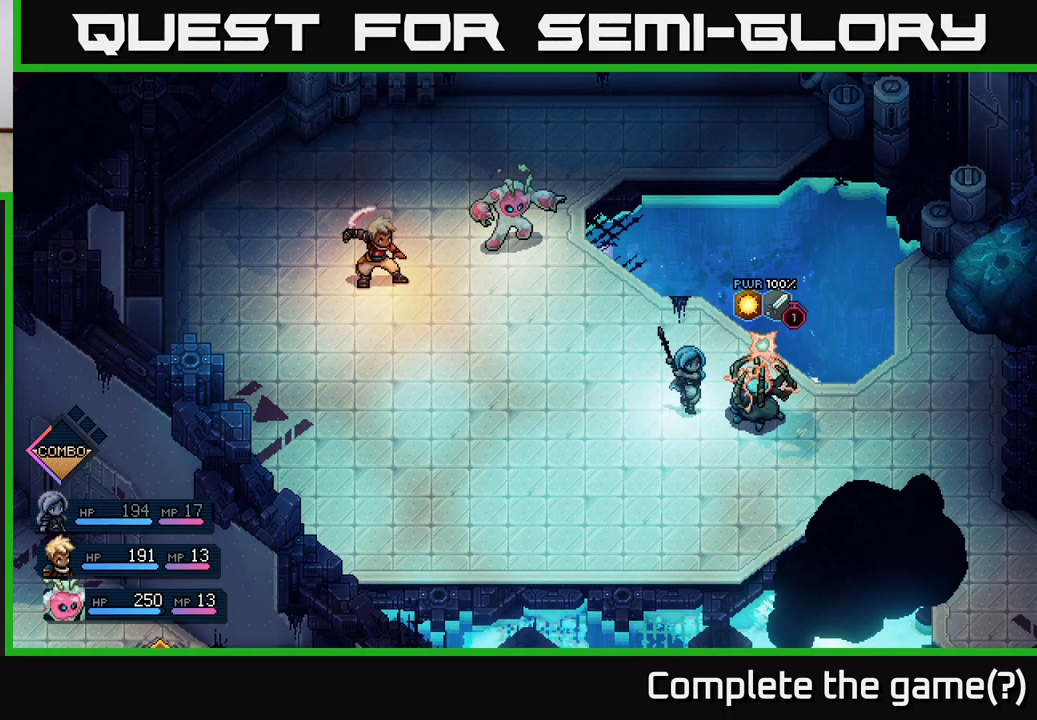
{"buttons": [], "left_stick": "center", "events": [[117, "A", "up"]]}
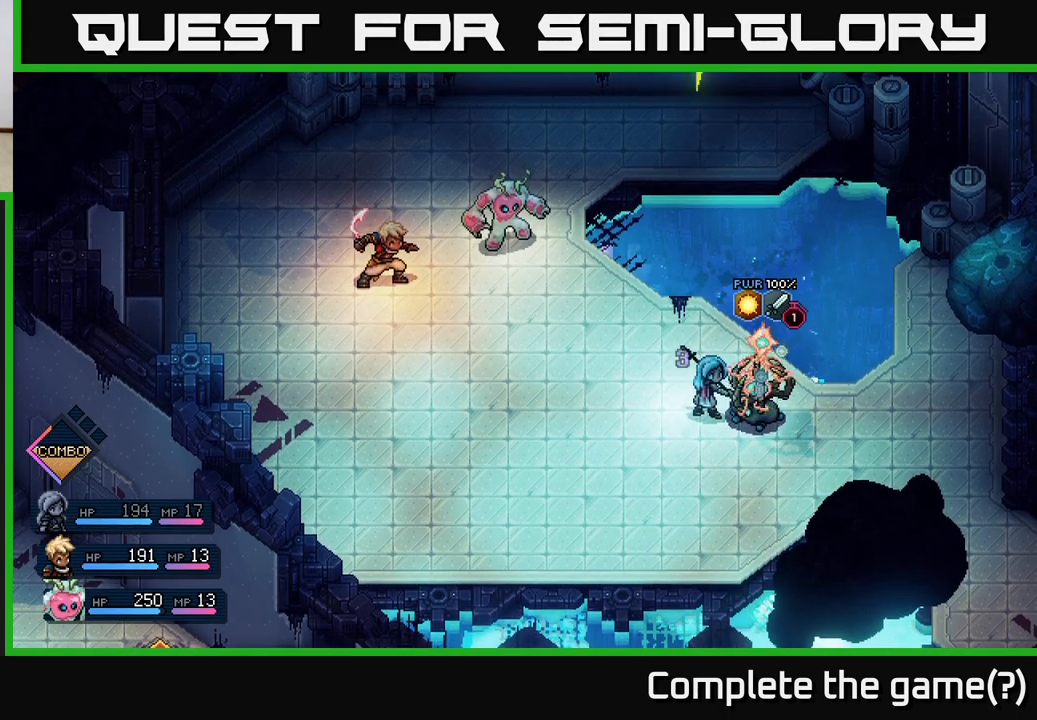
{"buttons": [], "left_stick": "center", "events": [[167, "A", "down"], [250, "A", "up"]]}
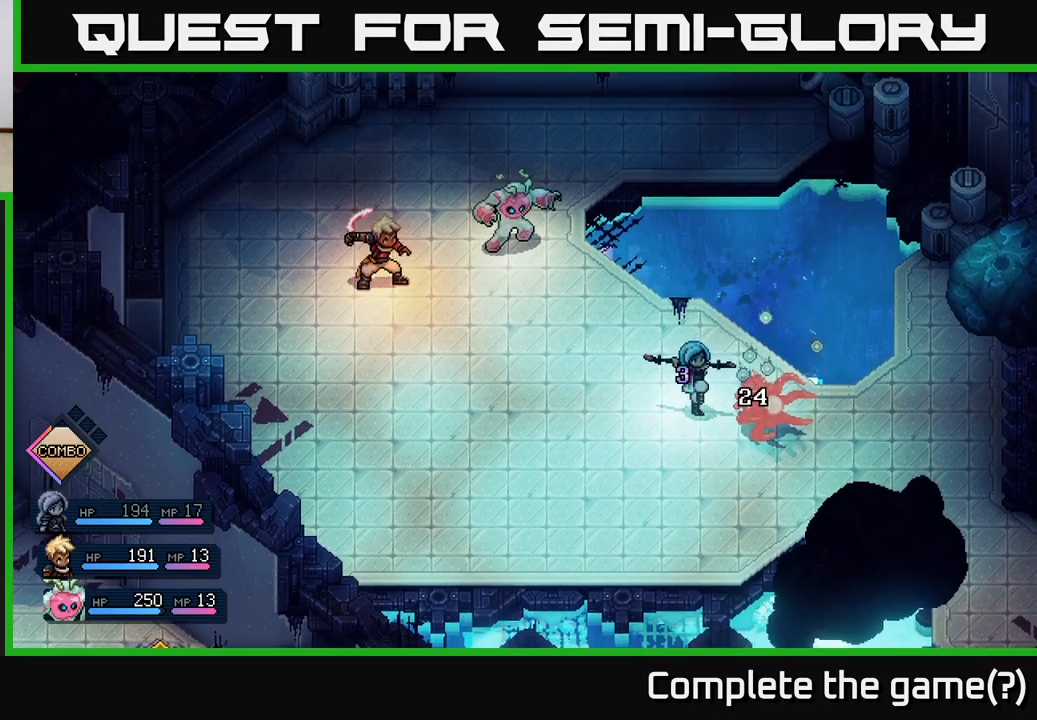
{"buttons": [], "left_stick": "center", "events": []}
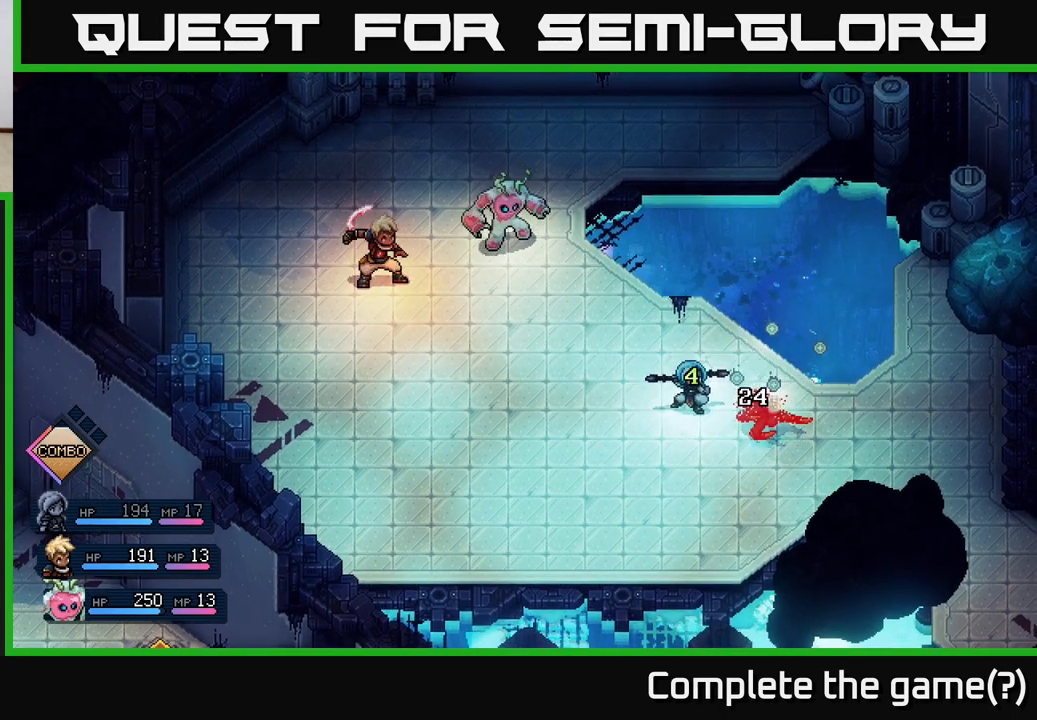
{"buttons": [], "left_stick": "center", "events": []}
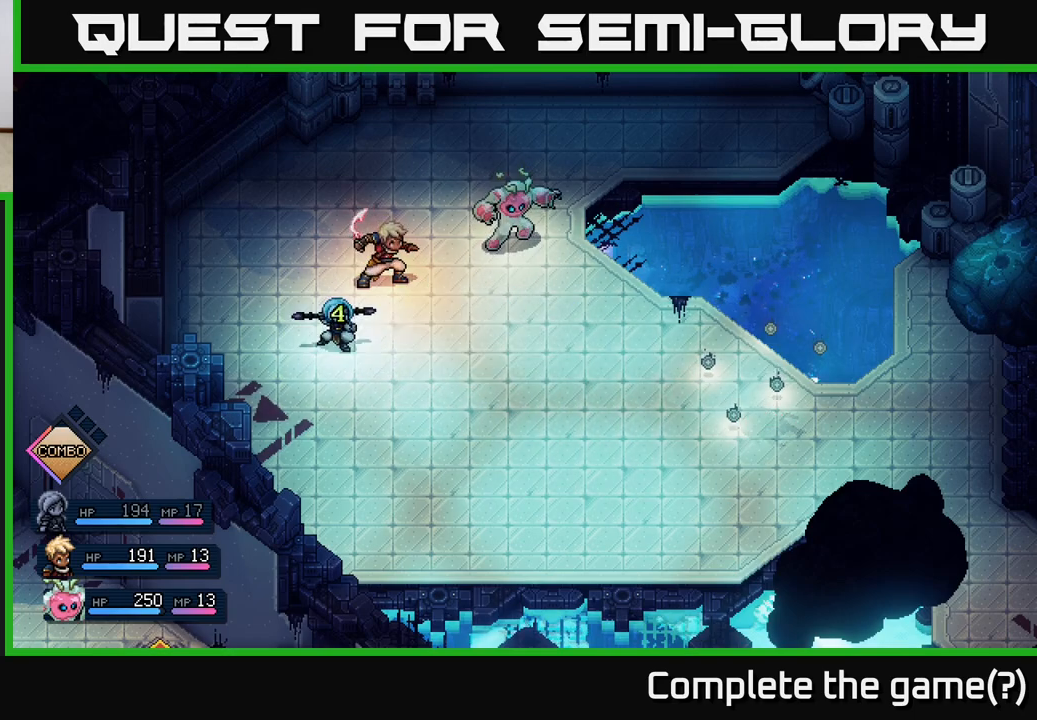
{"buttons": [], "left_stick": "center", "events": []}
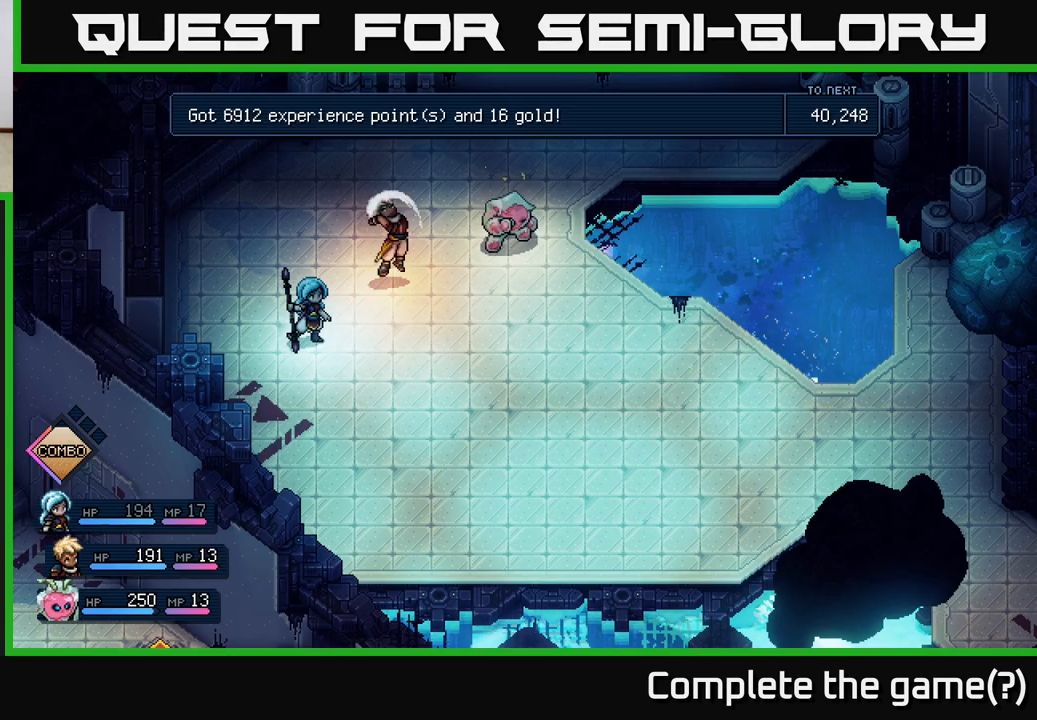
{"buttons": [], "left_stick": "center", "events": []}
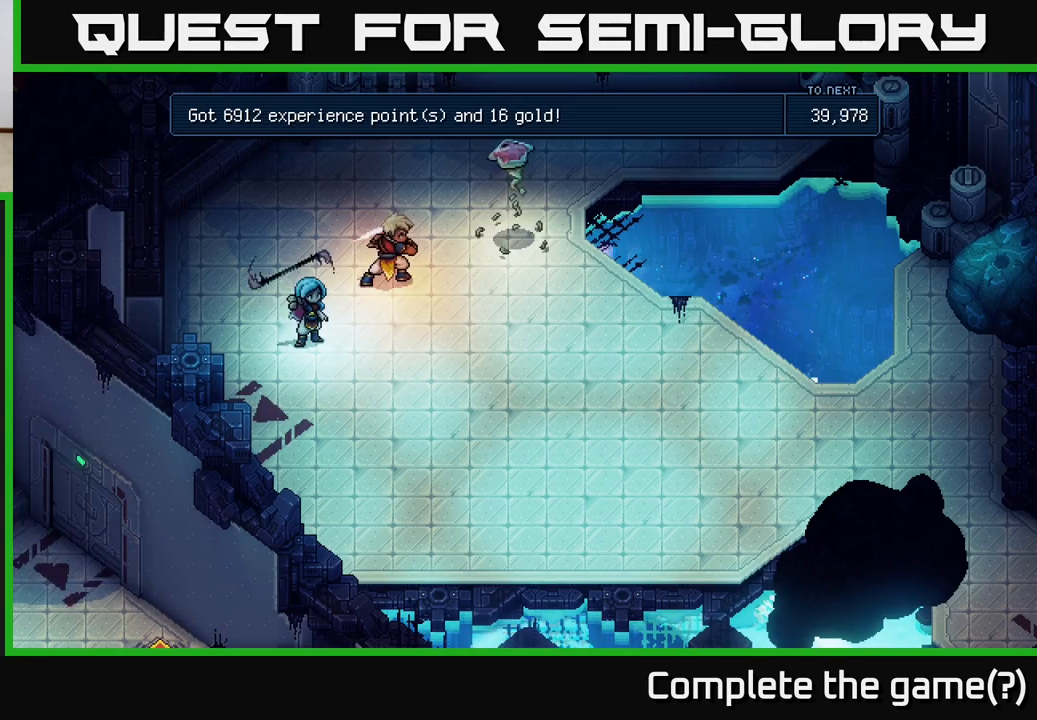
{"buttons": [], "left_stick": "center", "events": []}
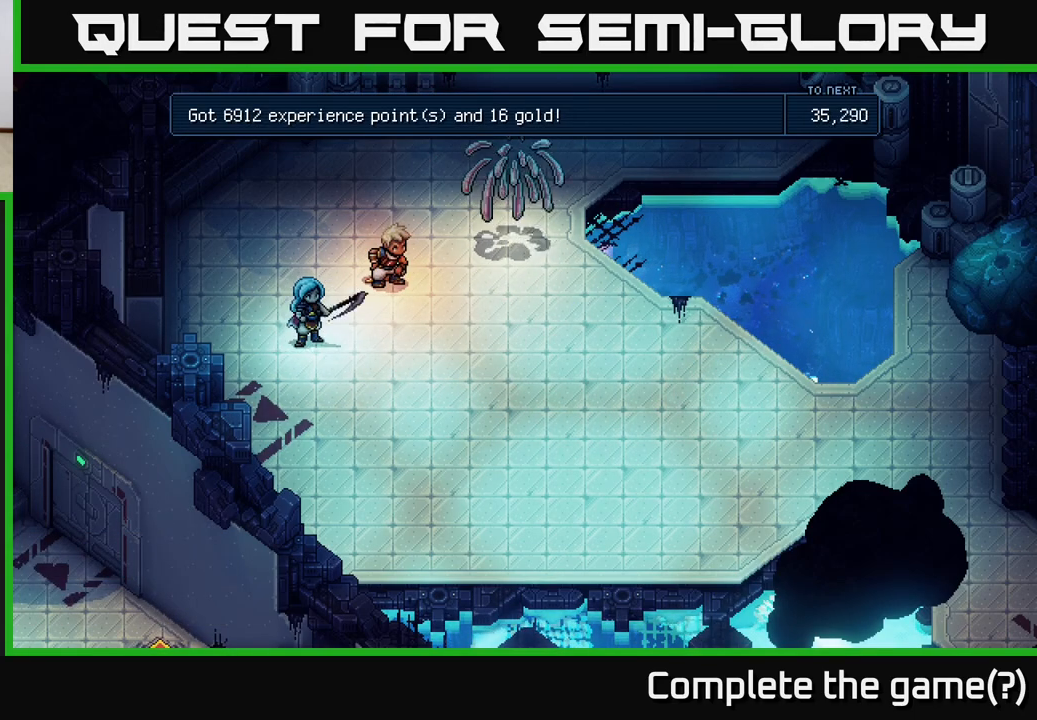
{"buttons": [], "left_stick": "center", "events": []}
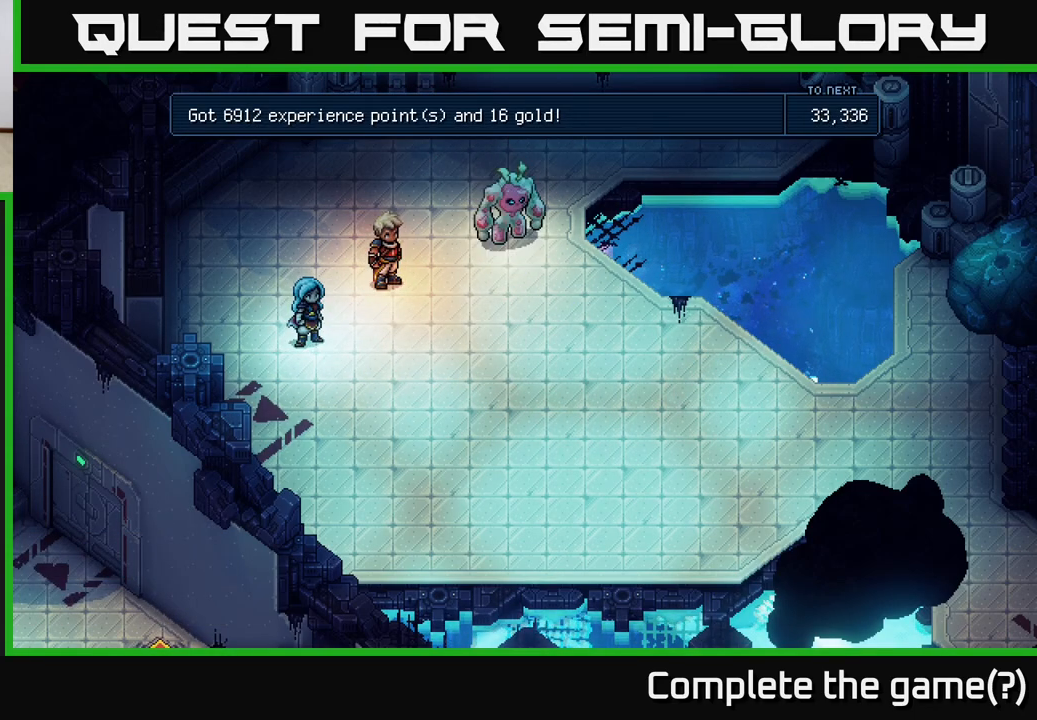
{"buttons": [], "left_stick": "center", "events": [[133, "A", "down"], [217, "A", "up"]]}
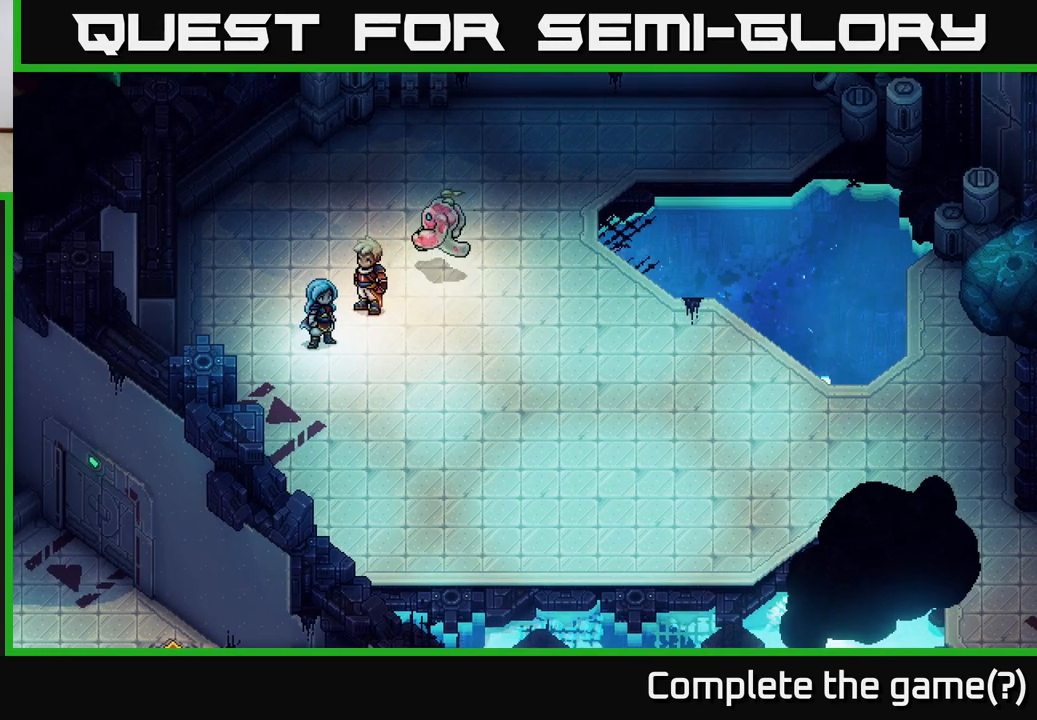
{"buttons": [], "left_stick": "up-right", "events": [[367, "left_stick", "up"], [483, "left_stick", "up-right"]]}
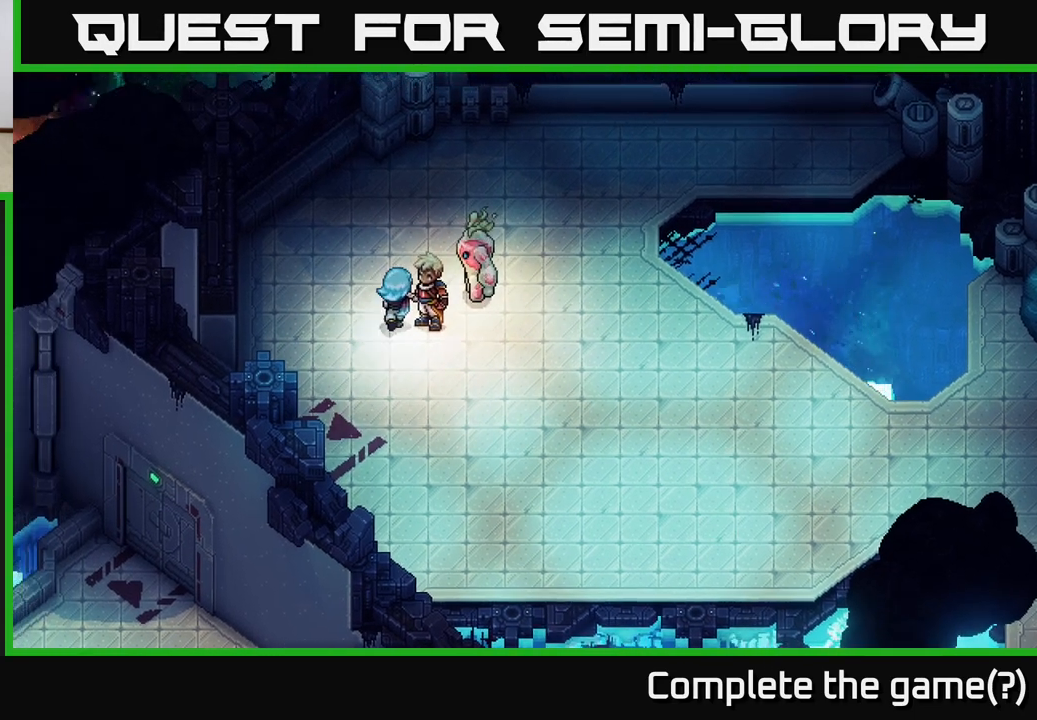
{"buttons": [], "left_stick": "up-right", "events": []}
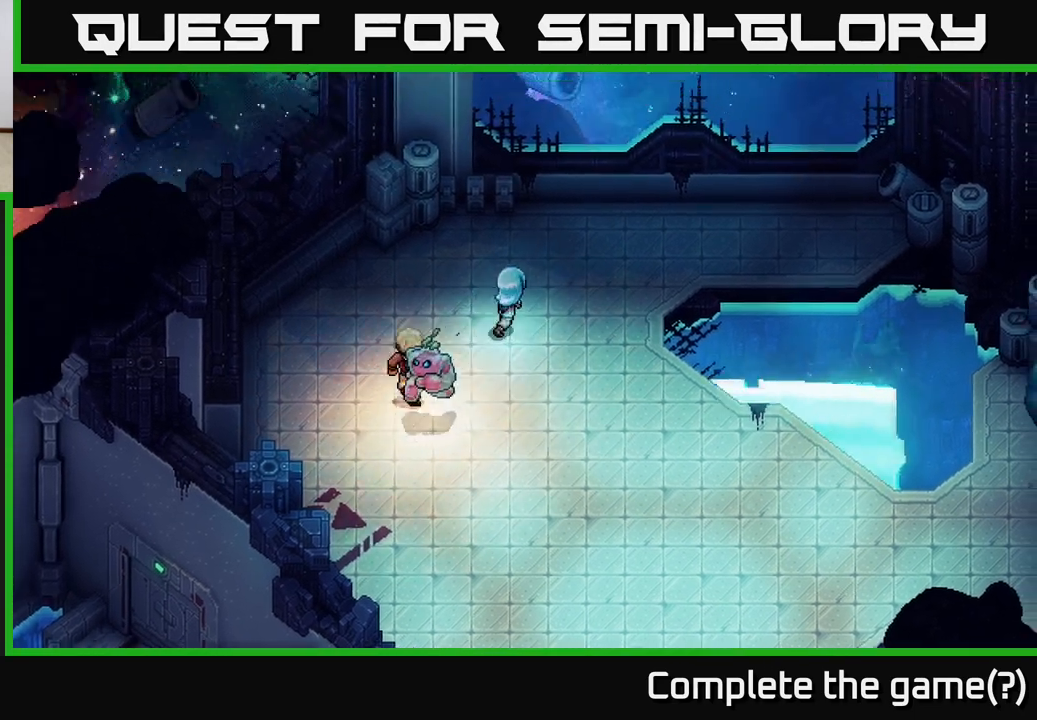
{"buttons": [], "left_stick": "right", "events": [[133, "left_stick", "right"]]}
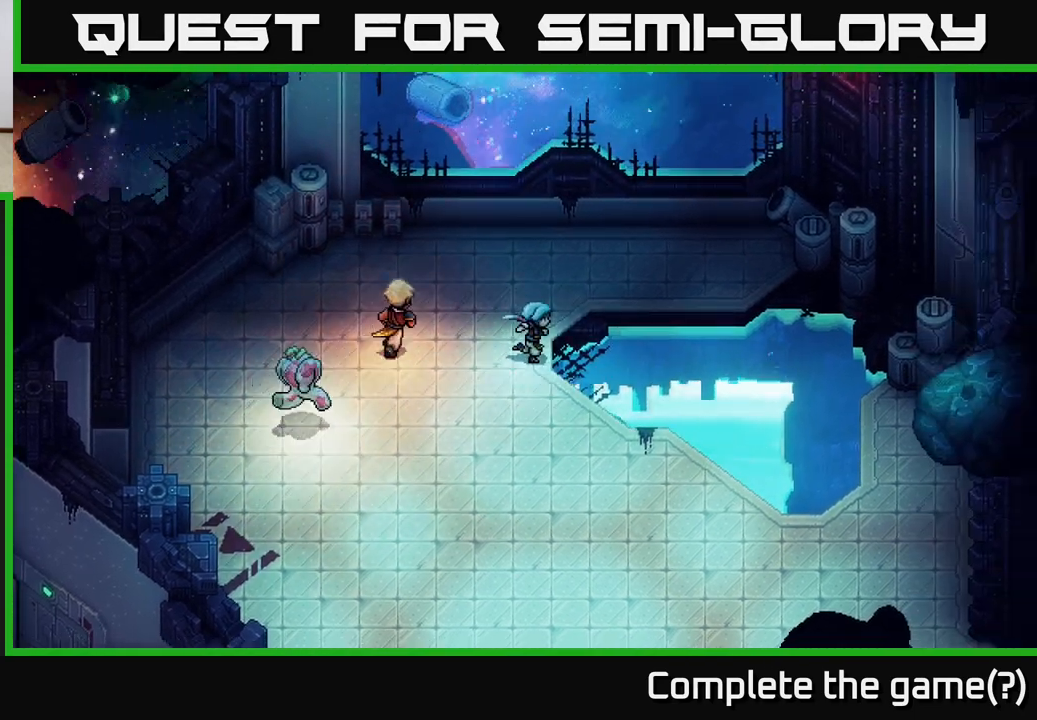
{"buttons": ["A"], "left_stick": "right", "events": [[133, "left_stick", "down-right"], [267, "left_stick", "right"], [400, "A", "down"]]}
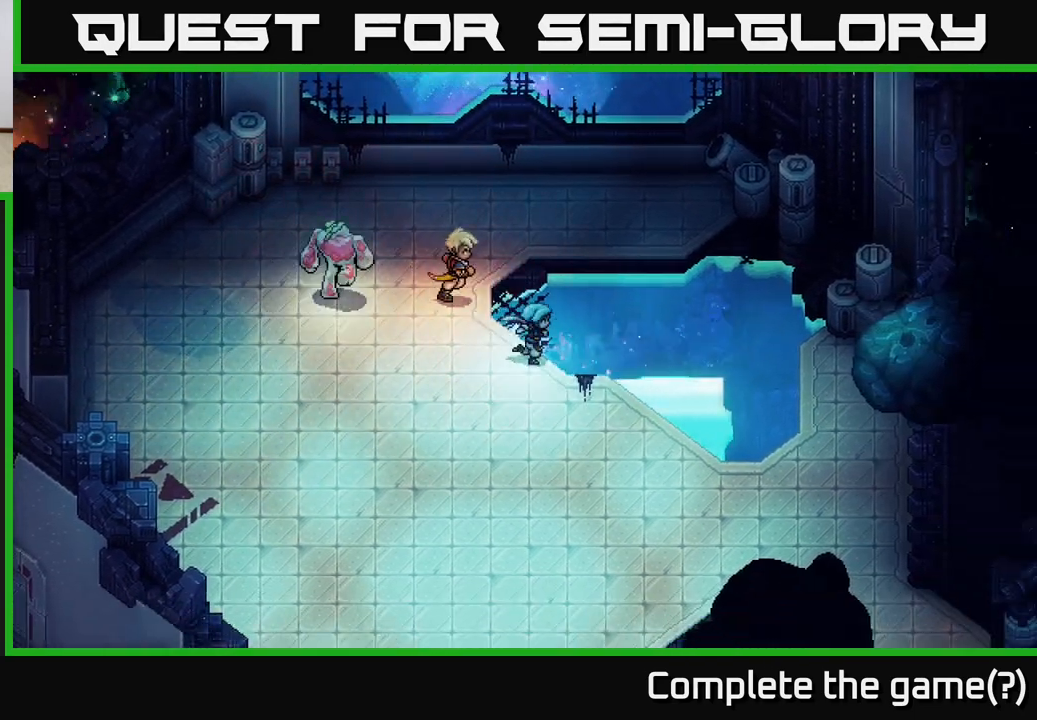
{"buttons": [], "left_stick": "up-left", "events": [[17, "A", "up"], [17, "left_stick", "up-right"], [150, "A", "down"], [183, "A", "up"], [300, "left_stick", "up-left"]]}
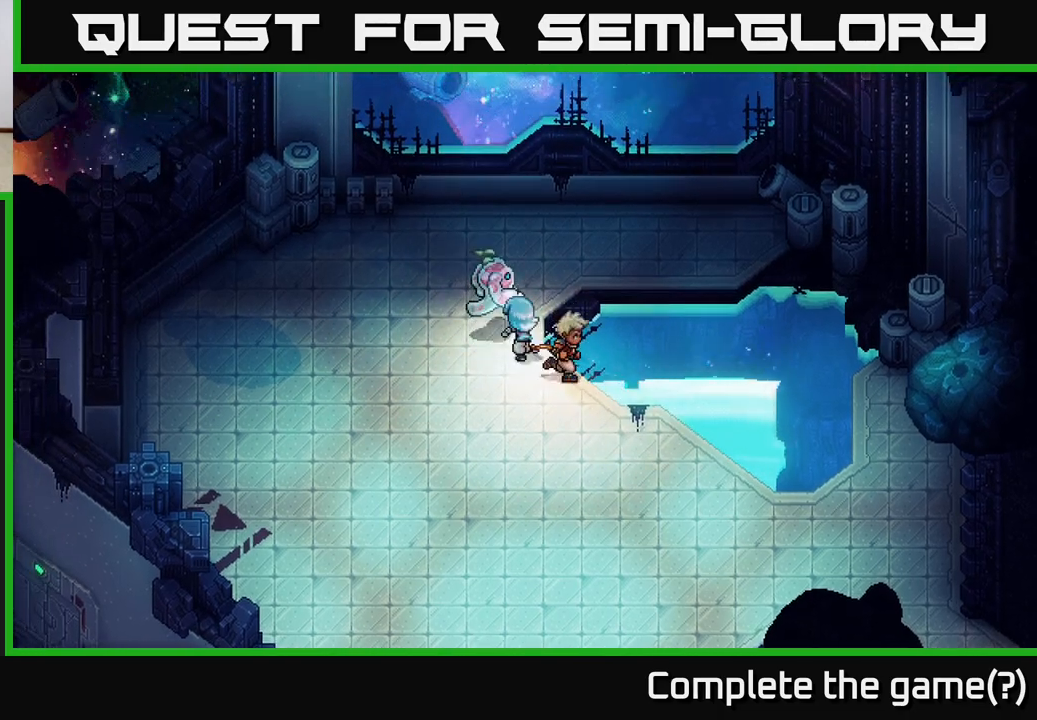
{"buttons": [], "left_stick": "up-right", "events": [[100, "left_stick", "up"], [350, "left_stick", "up-right"]]}
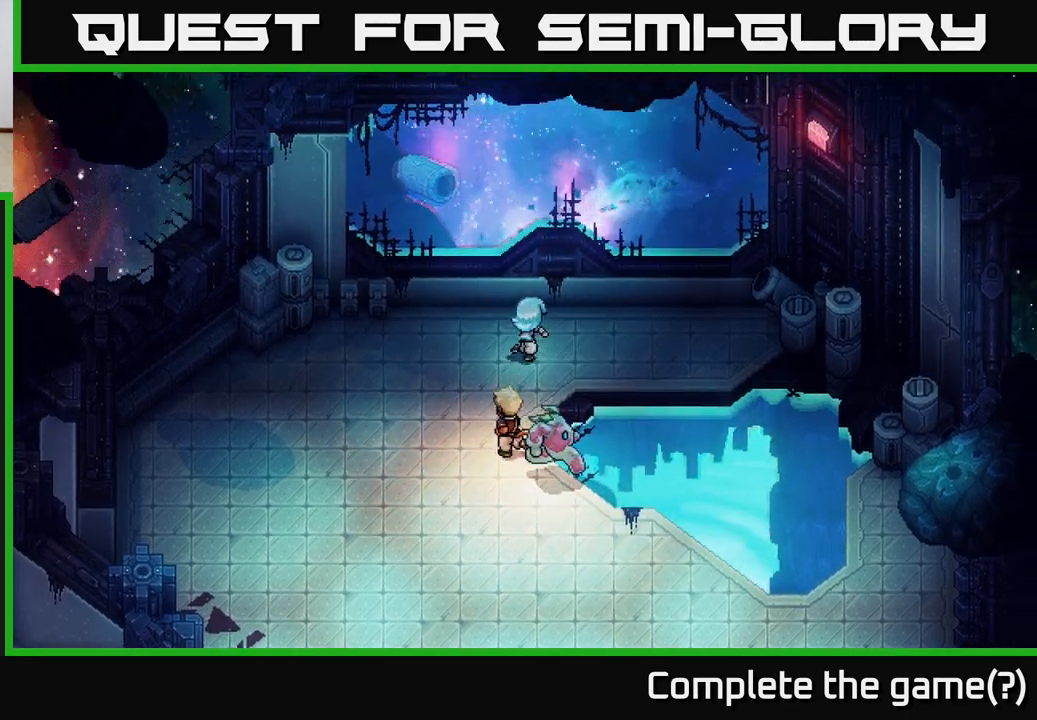
{"buttons": [], "left_stick": "left", "events": [[183, "left_stick", "up-left"], [317, "A", "down"], [417, "A", "up"], [483, "left_stick", "left"]]}
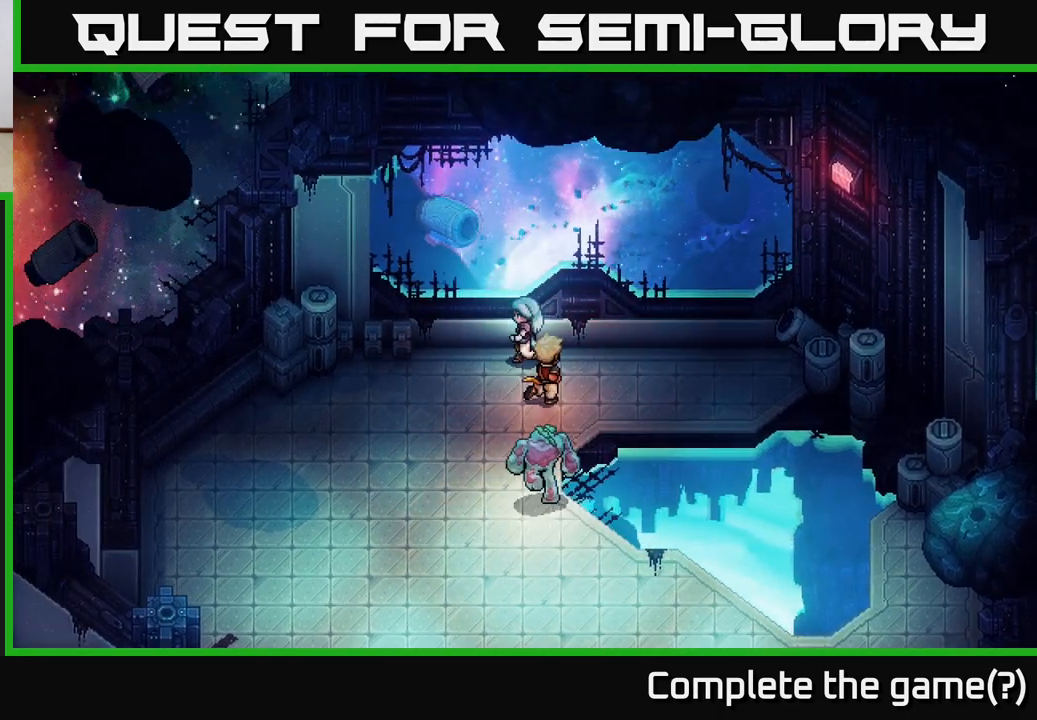
{"buttons": [], "left_stick": "down-left", "events": [[300, "left_stick", "down-left"]]}
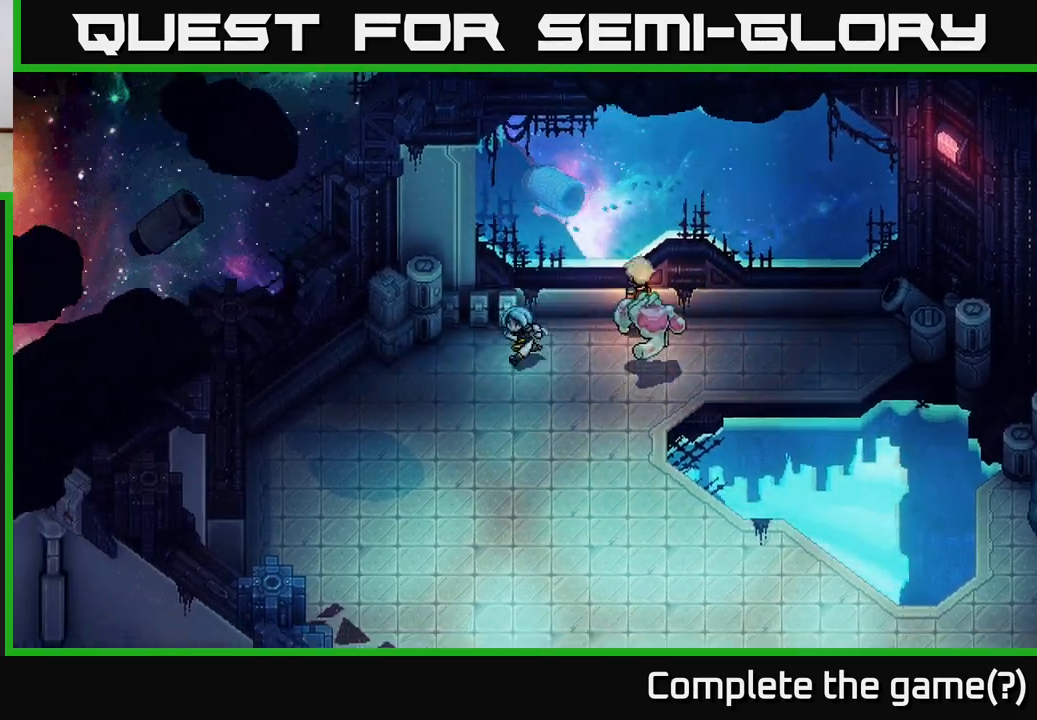
{"buttons": [], "left_stick": "left", "events": [[150, "left_stick", "left"]]}
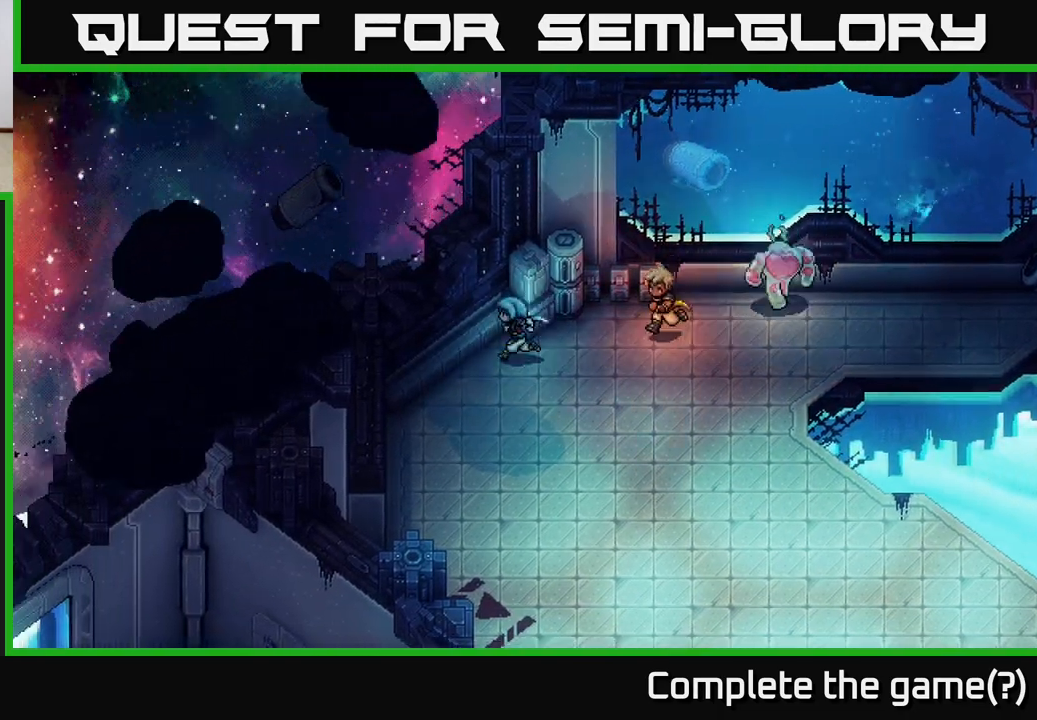
{"buttons": [], "left_stick": "down-left", "events": [[33, "A", "down"], [33, "left_stick", "down-left"], [133, "A", "up"]]}
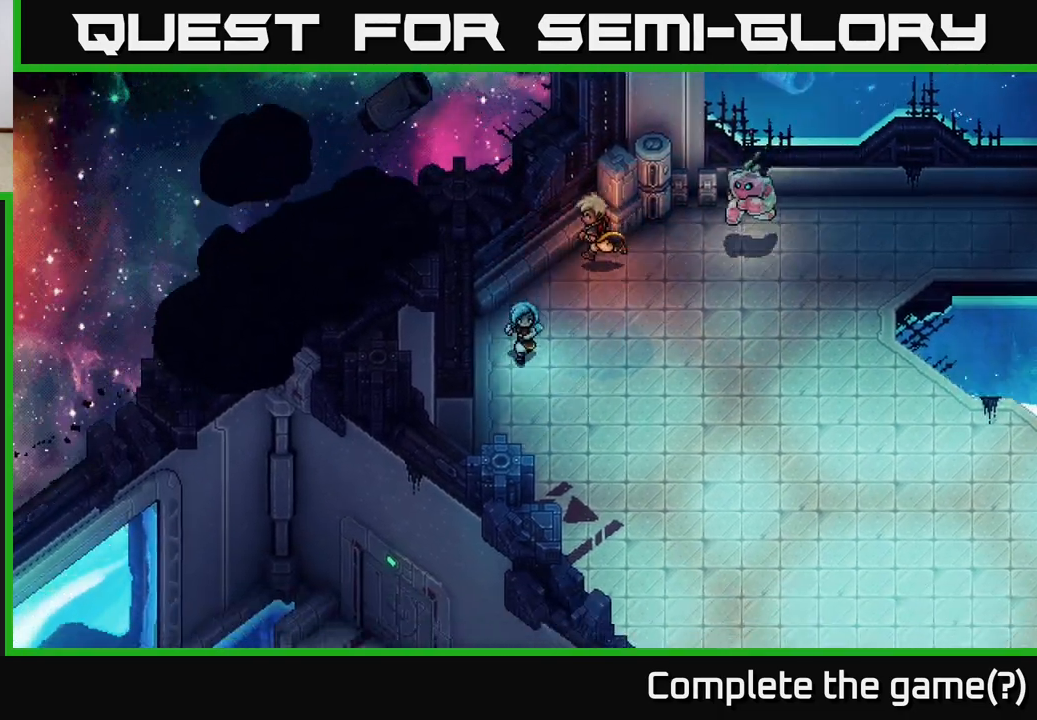
{"buttons": [], "left_stick": "down", "events": [[17, "left_stick", "down"]]}
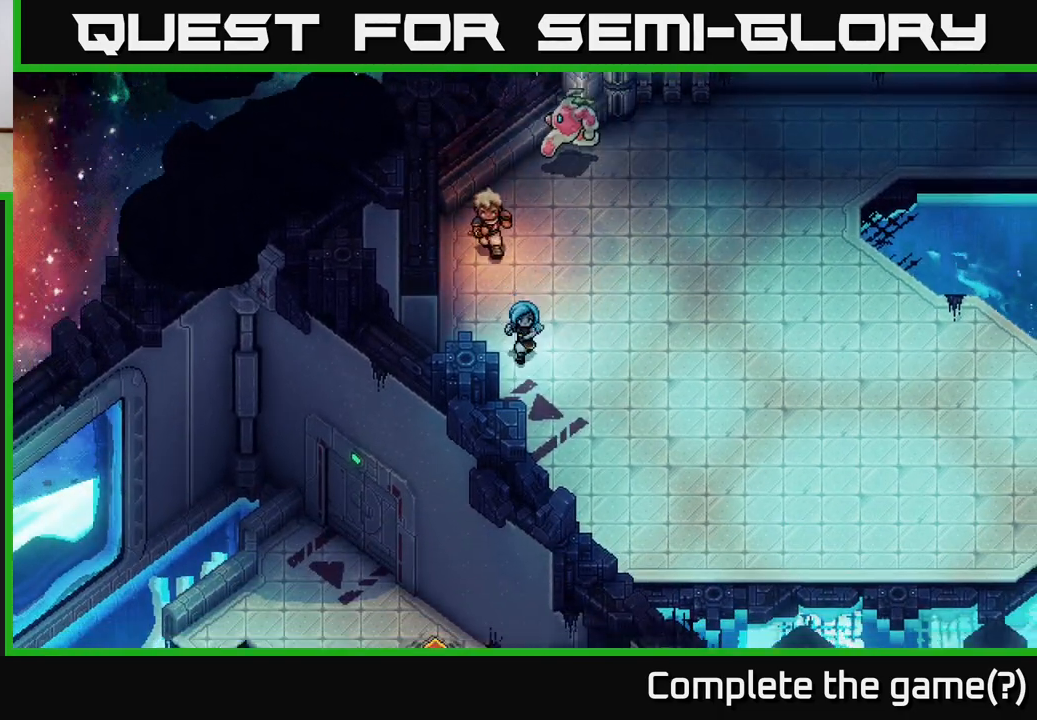
{"buttons": [], "left_stick": "down", "events": []}
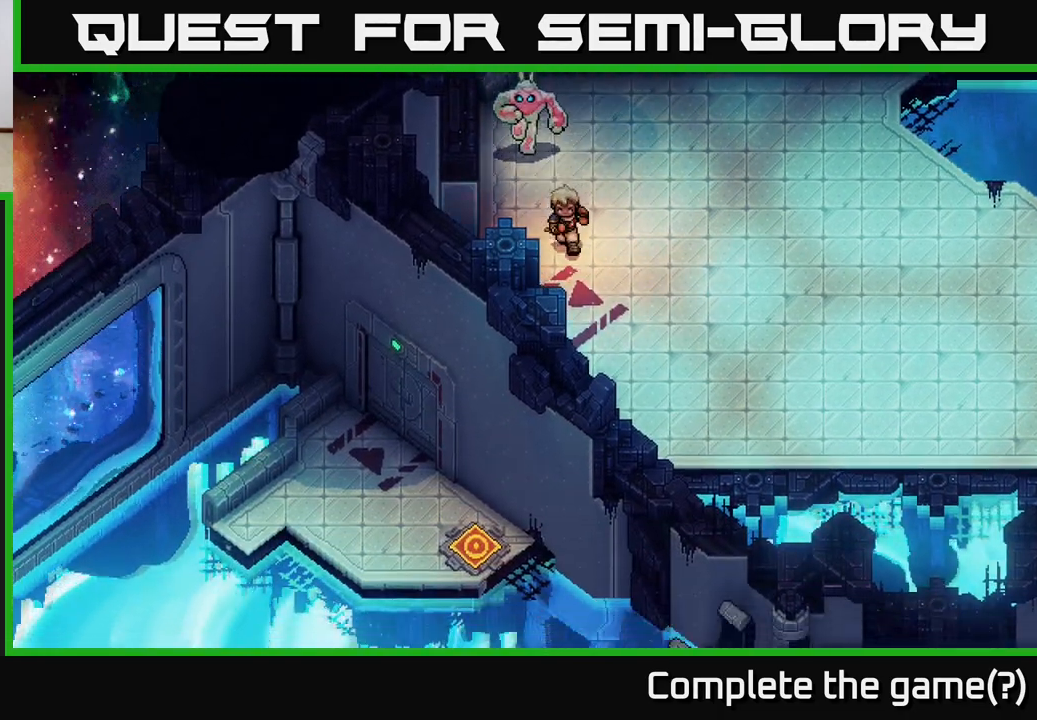
{"buttons": [], "left_stick": "down-left", "events": [[83, "left_stick", "down-left"]]}